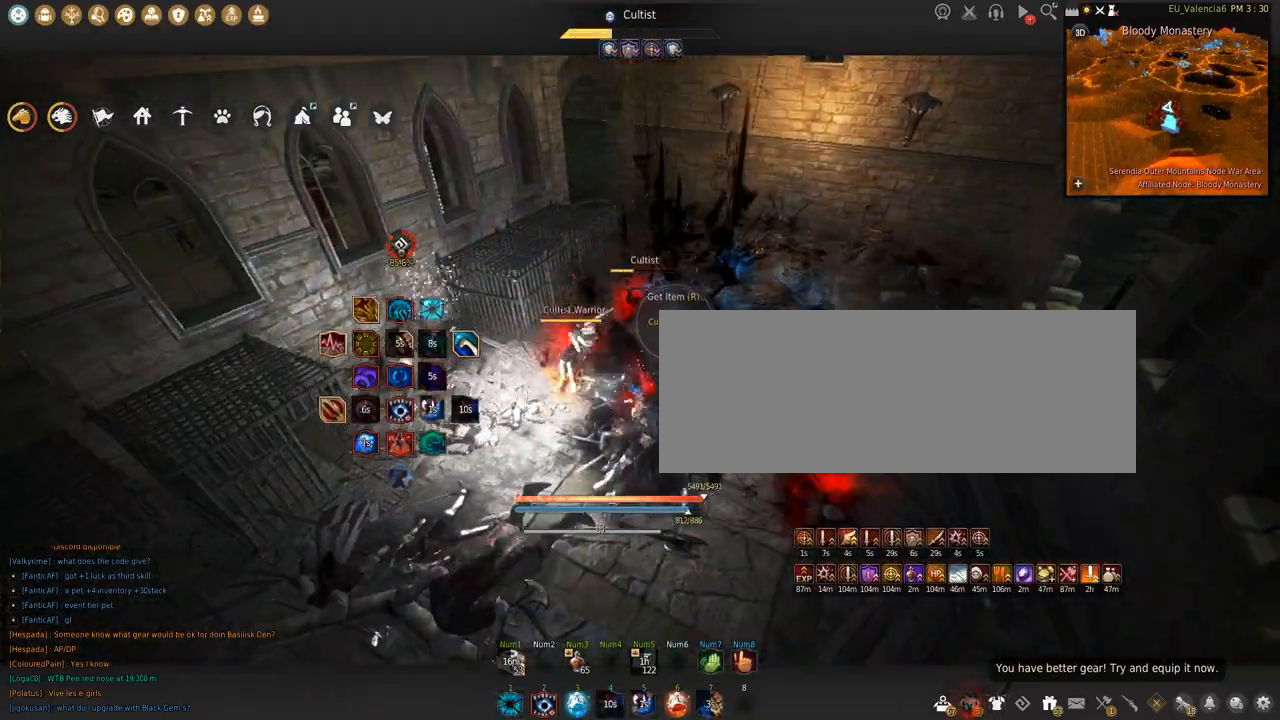
Gameplay with keyboard and mouse; each line is a JSON object with the keys and mouse buttons held at the frame after it. "events" lists presses ("down") and releases ("up") of "a", "c", "d", "e", "f", "q", "s", "shift", "space", "tab", "w", "x", "z", "mouse_left" and "mouse_right" between this image and that frame as [ms after this image, input, new state], when the widget could be followed in between. "mouse_left", "mouse_right" = the "left", "right" buttons of the "mouse" list. No other keys are recorded. Mouse movement is not recorded.
{"keys": ["shift"], "mouse": ["left"], "events": [[334, "mouse_right", "up"], [334, "s", "up"], [401, "shift", "down"], [434, "mouse_left", "down"]]}
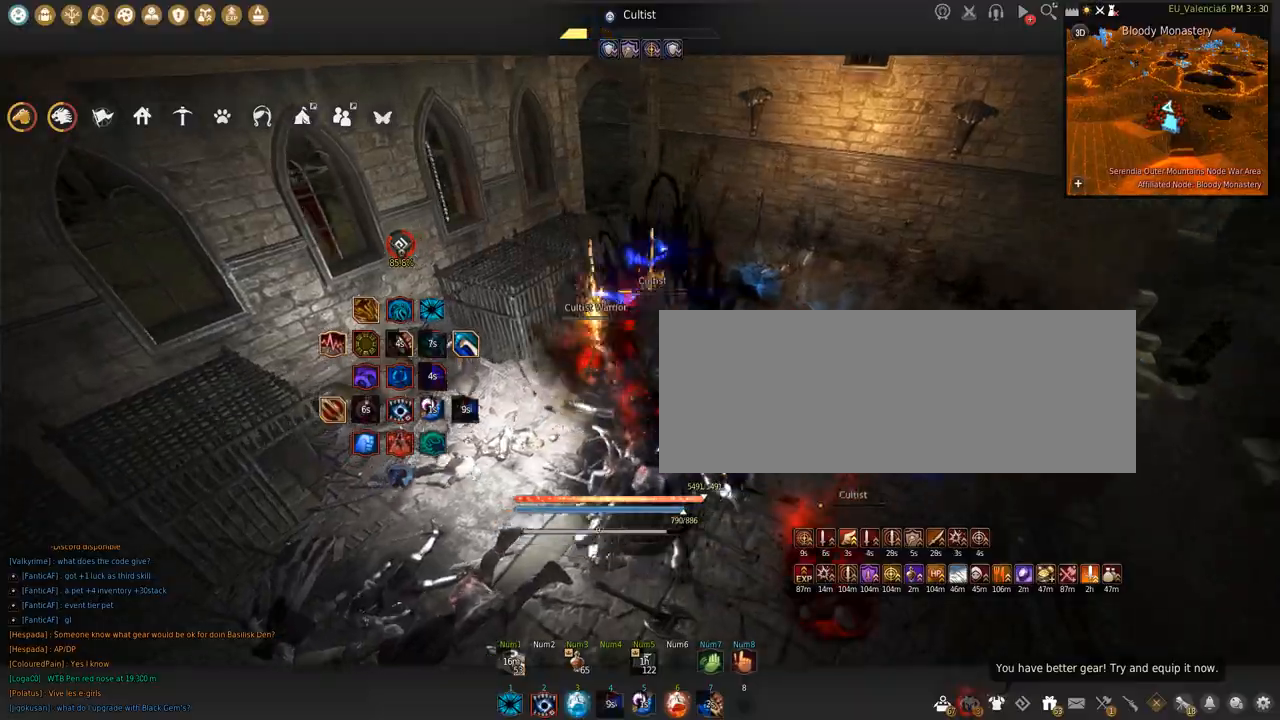
{"keys": ["shift", "space"], "mouse": ["left"], "events": [[433, "space", "down"]]}
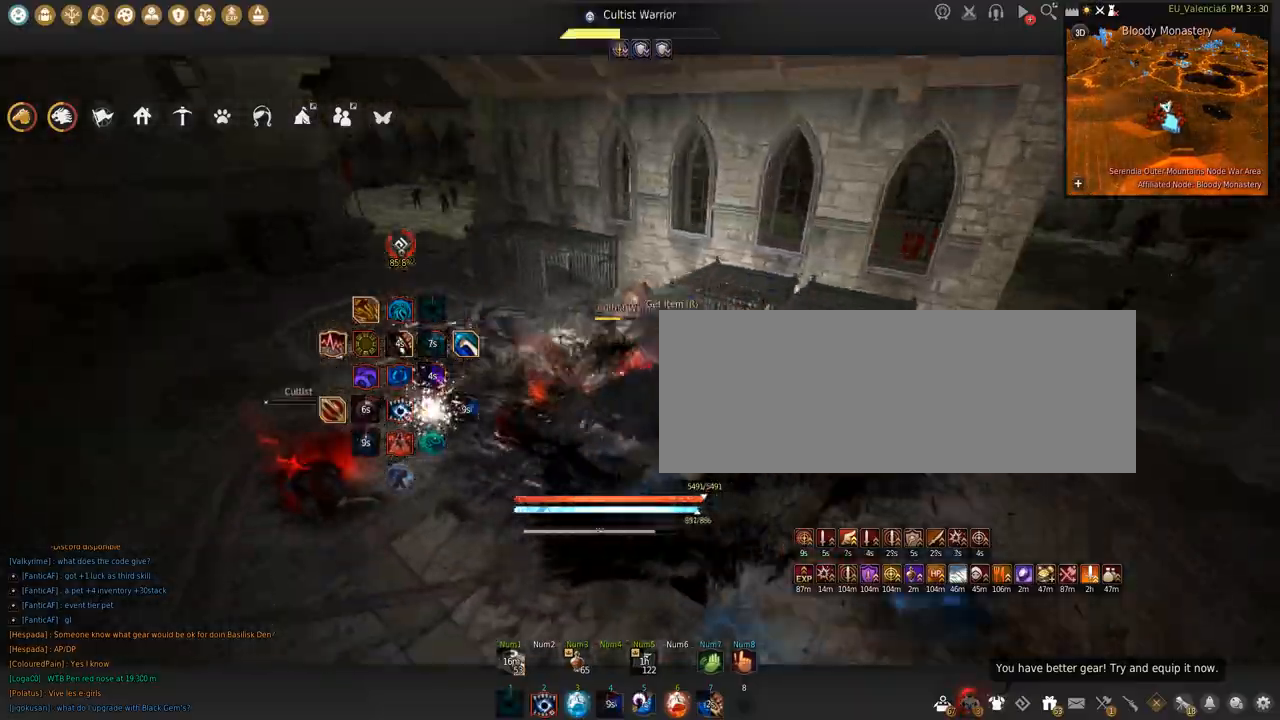
{"keys": ["shift"], "mouse": ["left"], "events": [[334, "space", "up"]]}
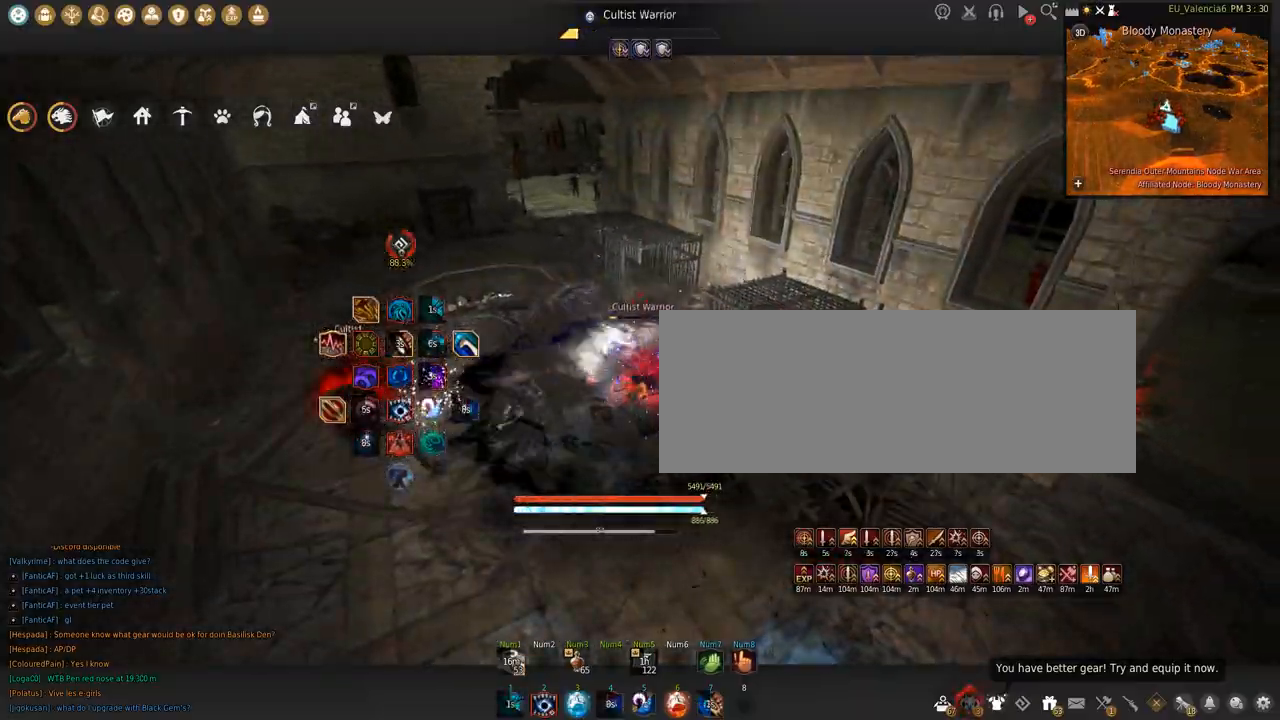
{"keys": [], "mouse": [], "events": [[367, "shift", "up"], [433, "mouse_left", "up"]]}
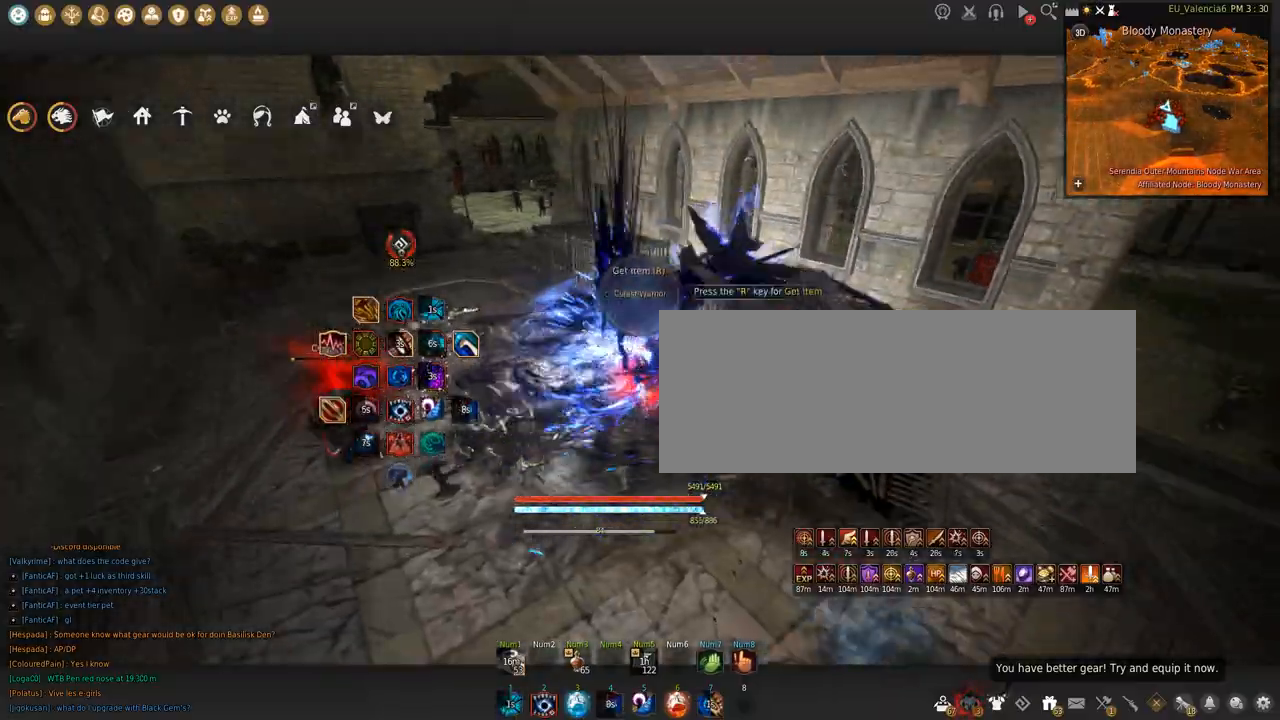
{"keys": ["w"], "mouse": [], "events": [[34, "w", "down"]]}
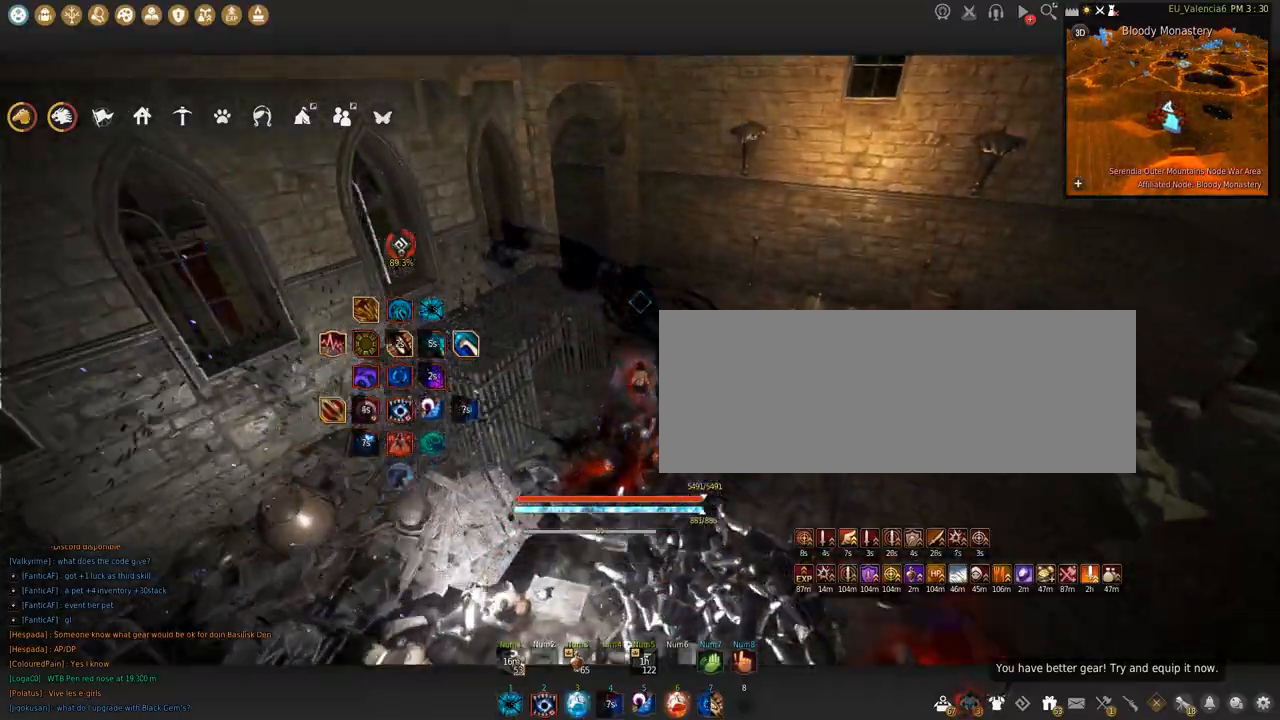
{"keys": ["w"], "mouse": [], "events": [[133, "c", "down"], [166, "c", "up"], [300, "c", "down"], [467, "c", "up"]]}
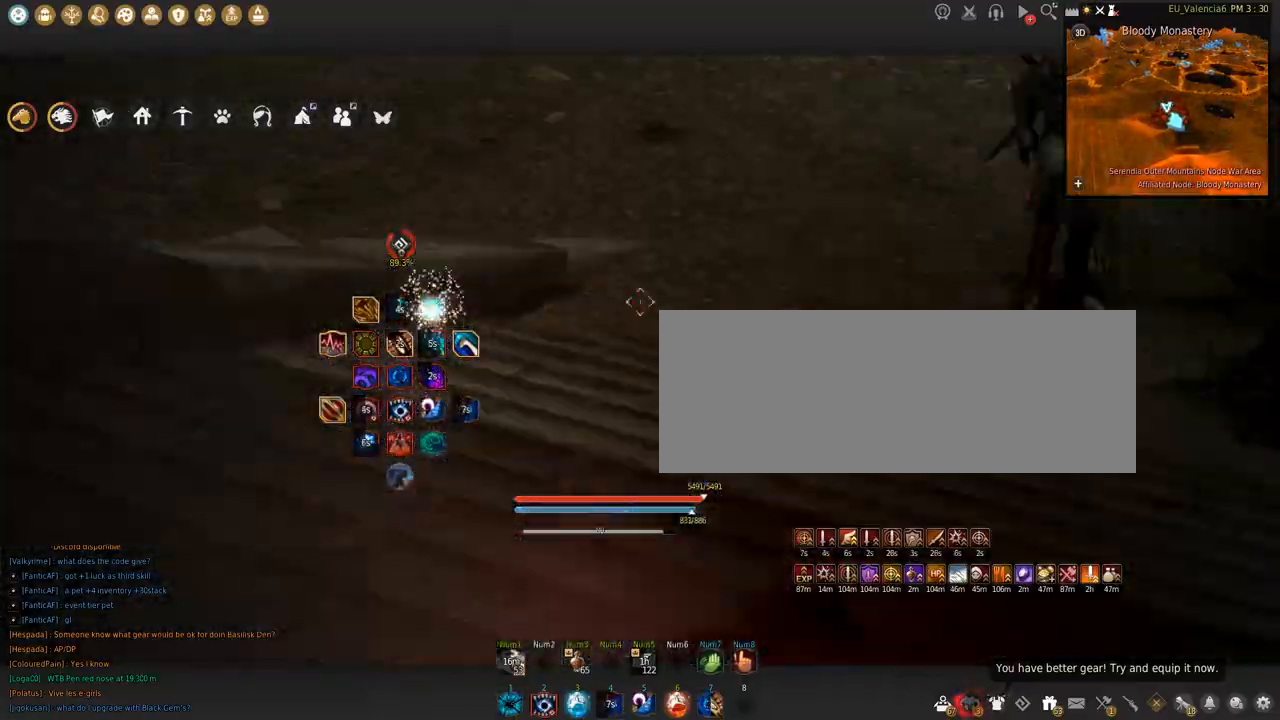
{"keys": ["w"], "mouse": [], "events": []}
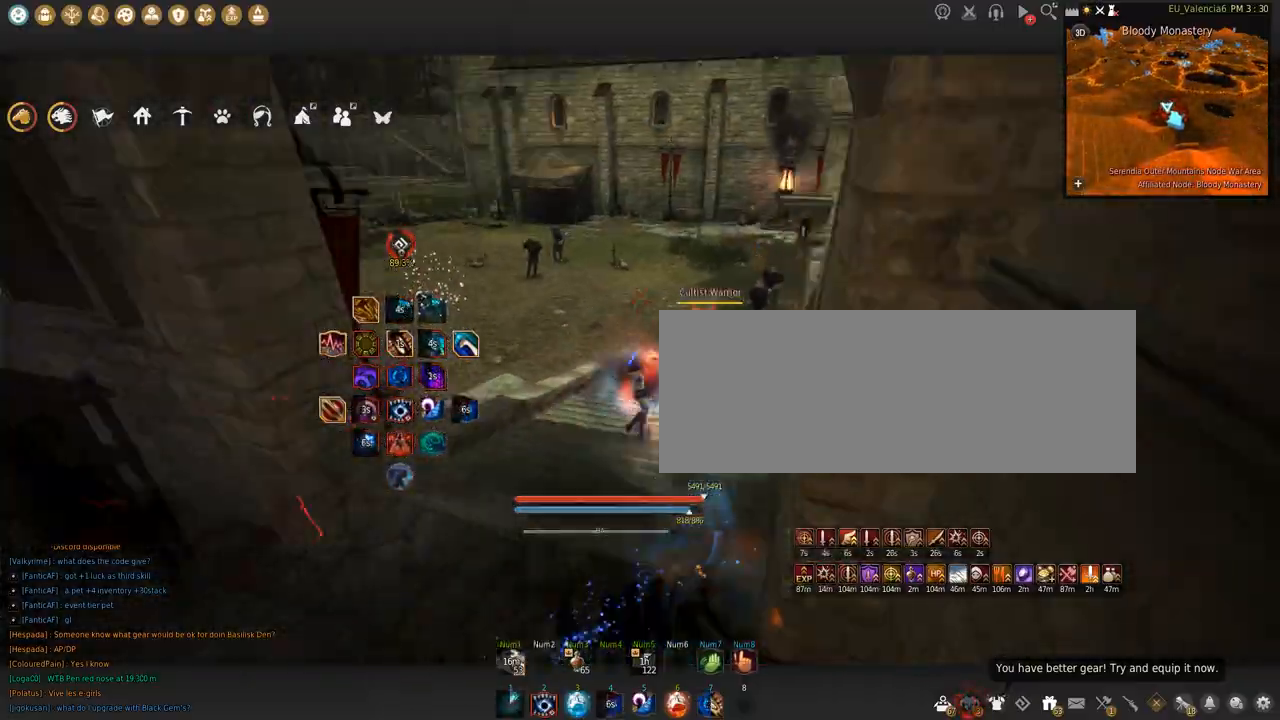
{"keys": ["w"], "mouse": [], "events": []}
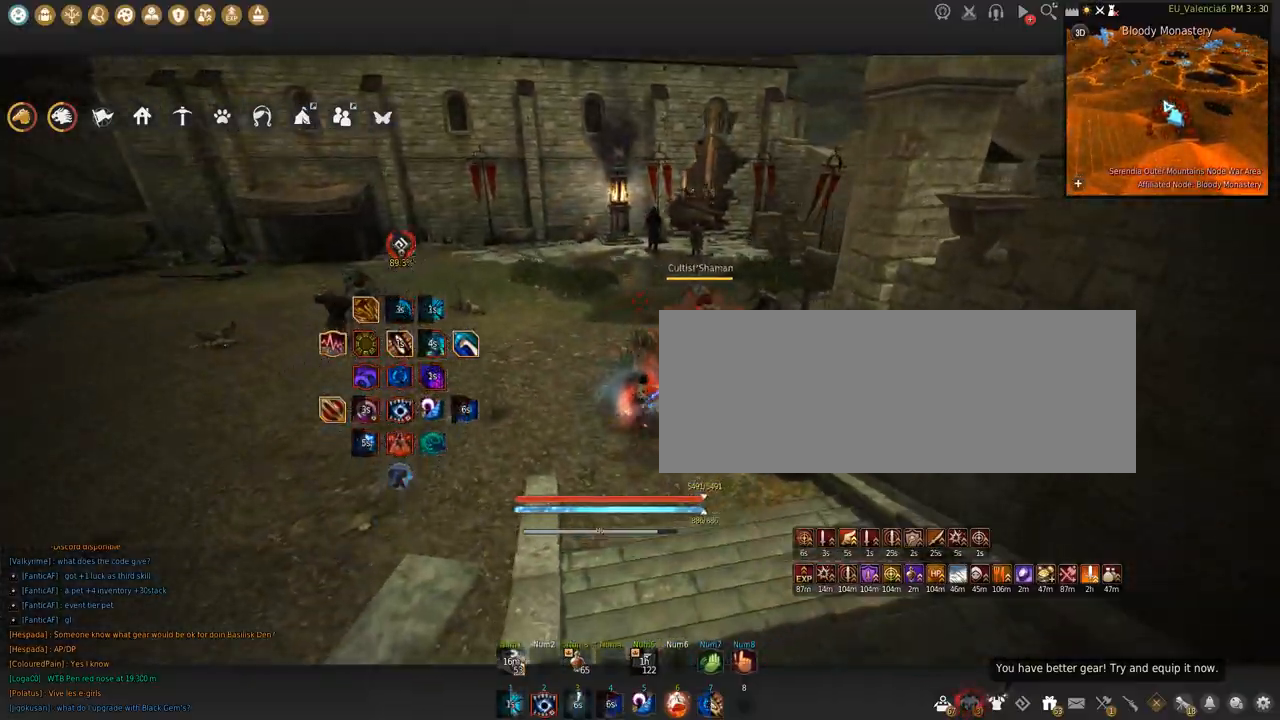
{"keys": ["w"], "mouse": [], "events": []}
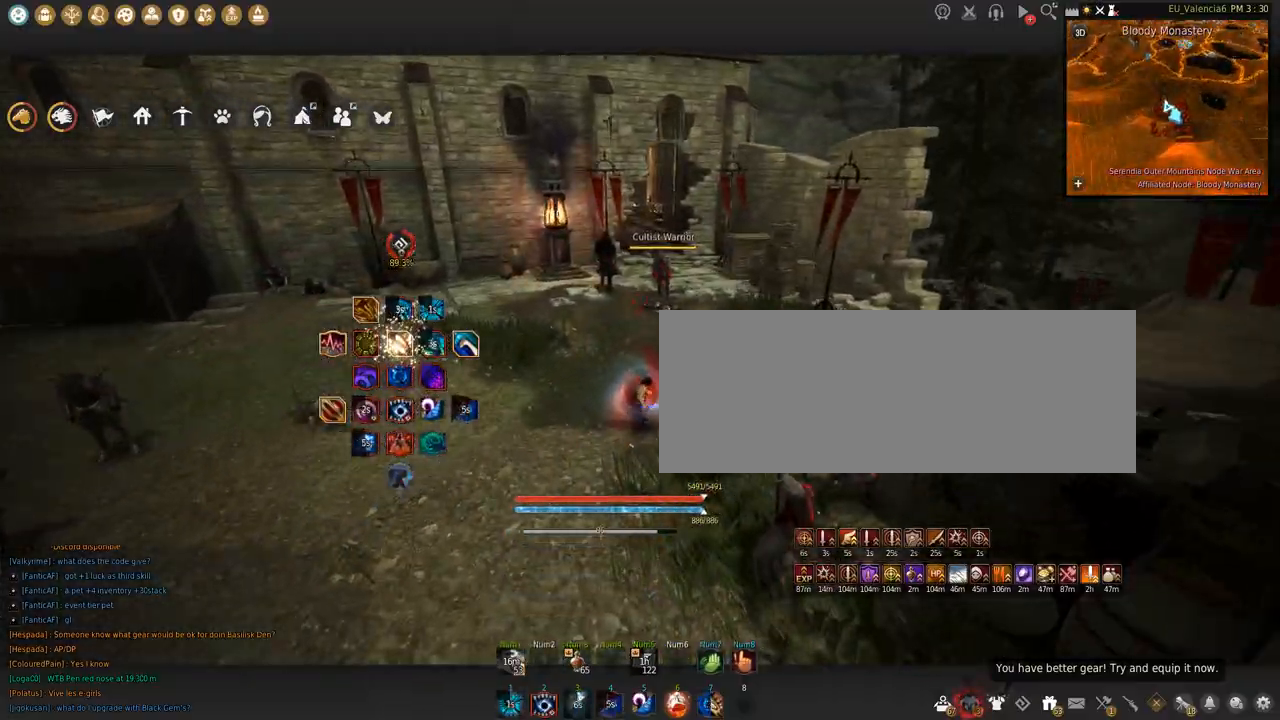
{"keys": [], "mouse": [], "events": [[467, "w", "up"]]}
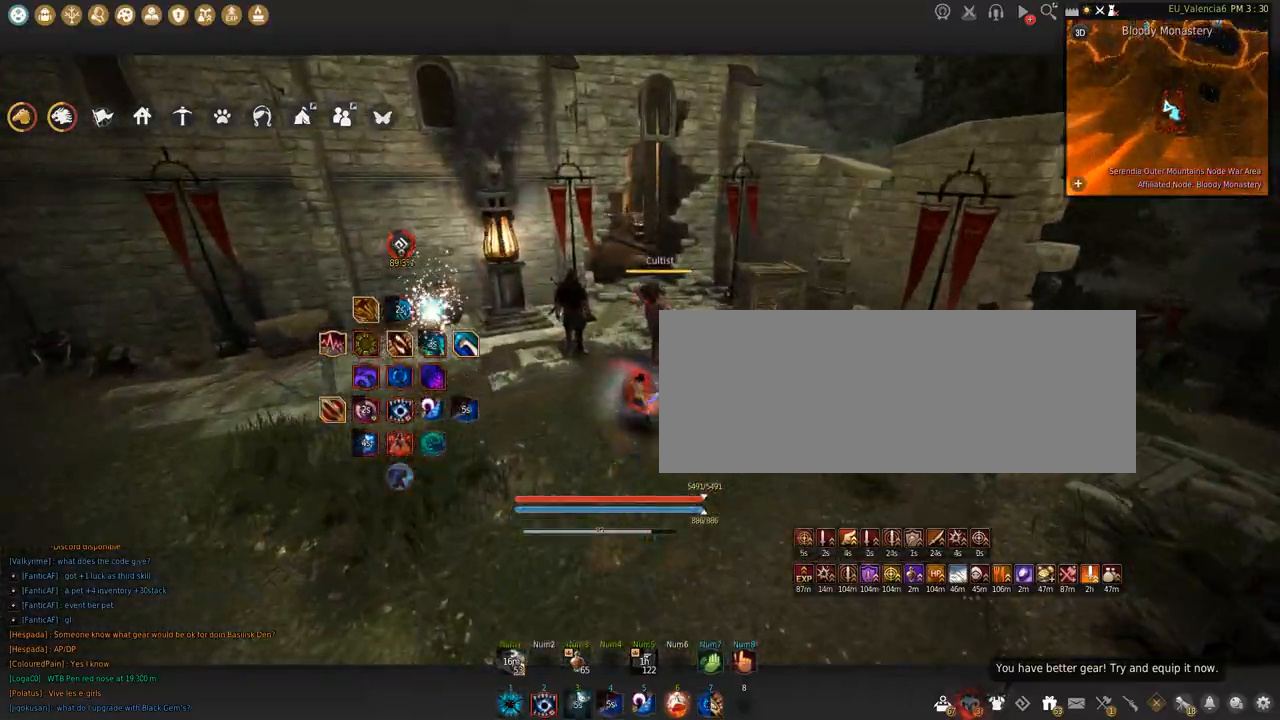
{"keys": ["q"], "mouse": [], "events": [[300, "q", "down"]]}
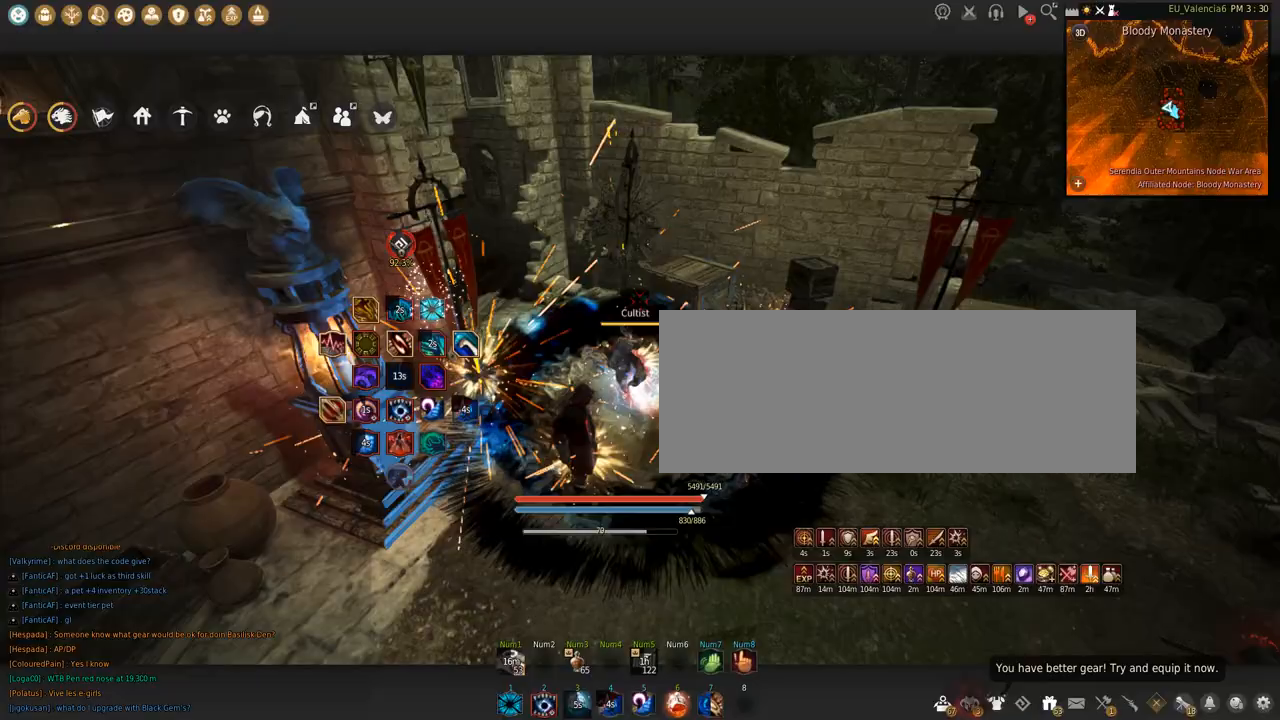
{"keys": [], "mouse": [], "events": [[33, "q", "up"], [133, "shift", "down"], [133, "space", "down"], [267, "shift", "up"], [333, "space", "up"]]}
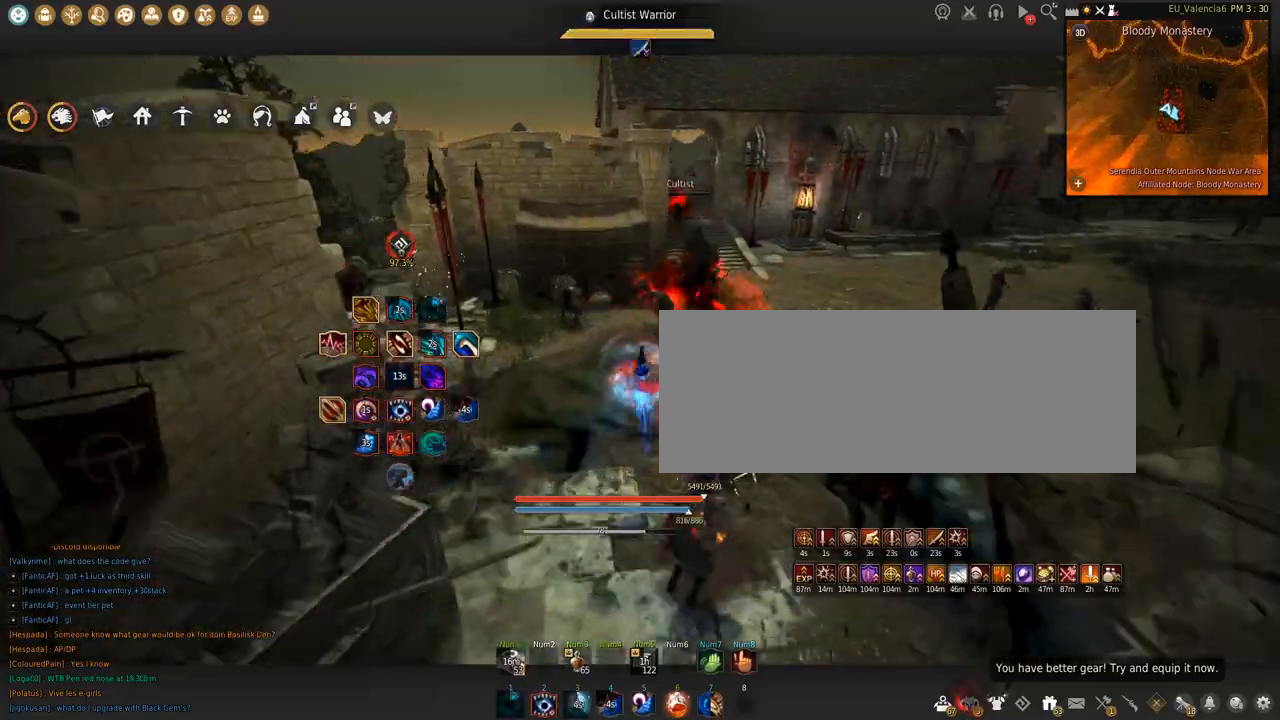
{"keys": [], "mouse": [], "events": []}
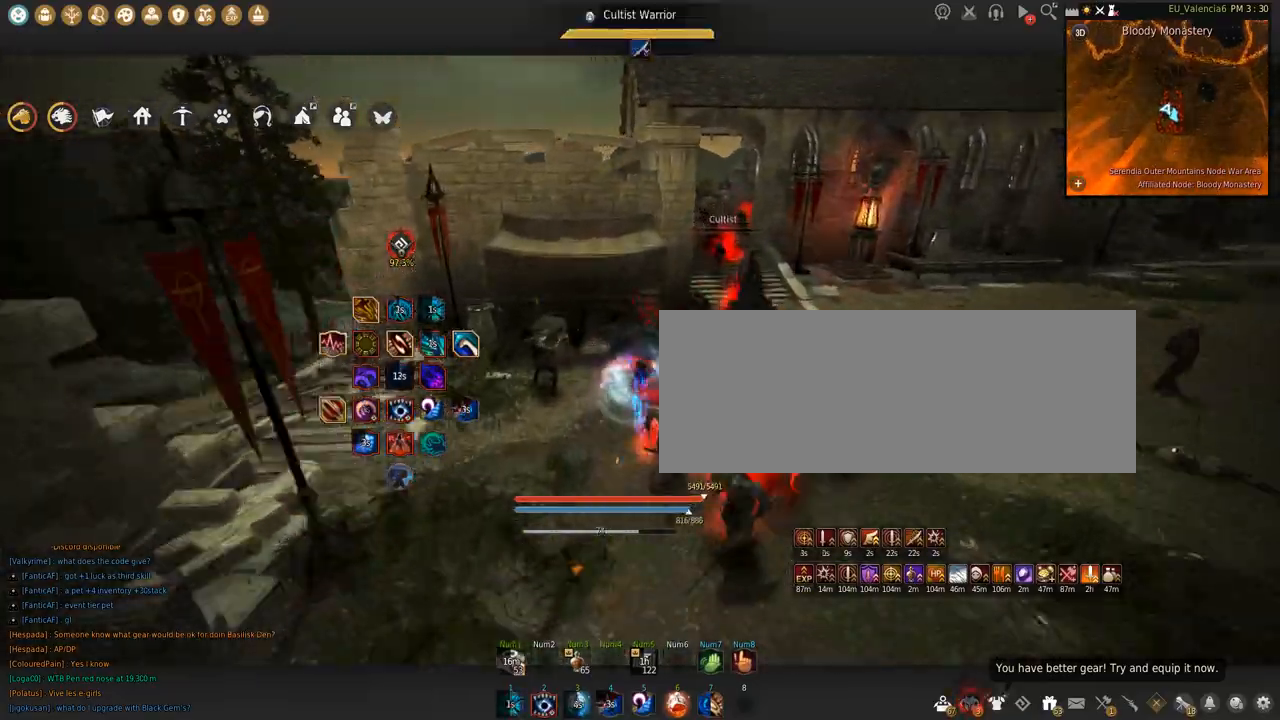
{"keys": ["q"], "mouse": [], "events": [[333, "q", "down"]]}
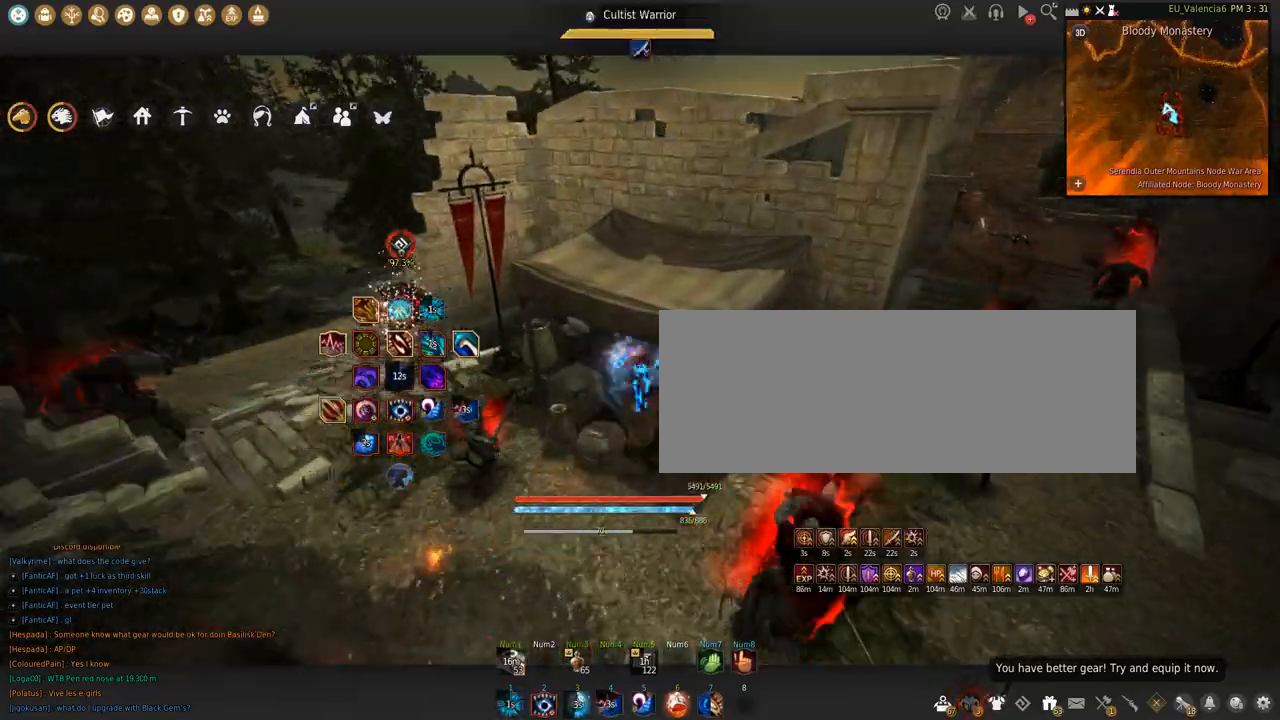
{"keys": [], "mouse": [], "events": [[334, "q", "up"]]}
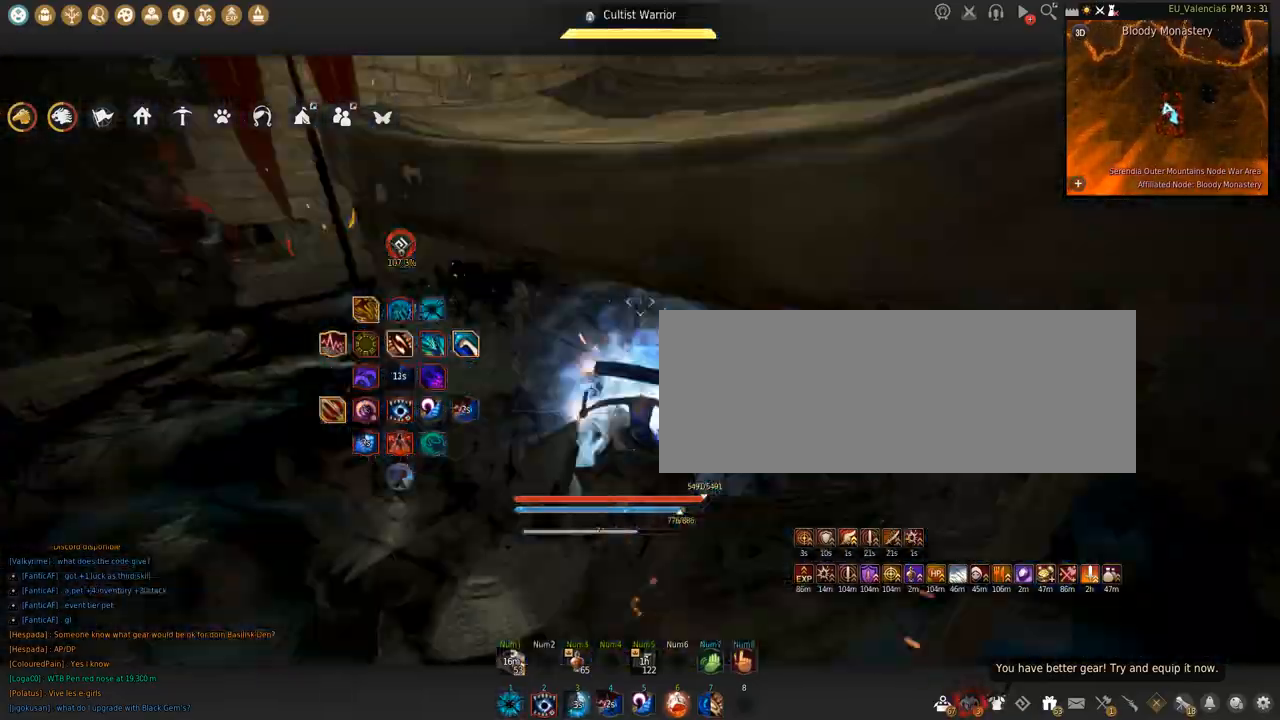
{"keys": ["s", "shift"], "mouse": [], "events": [[33, "s", "down"], [100, "shift", "down"]]}
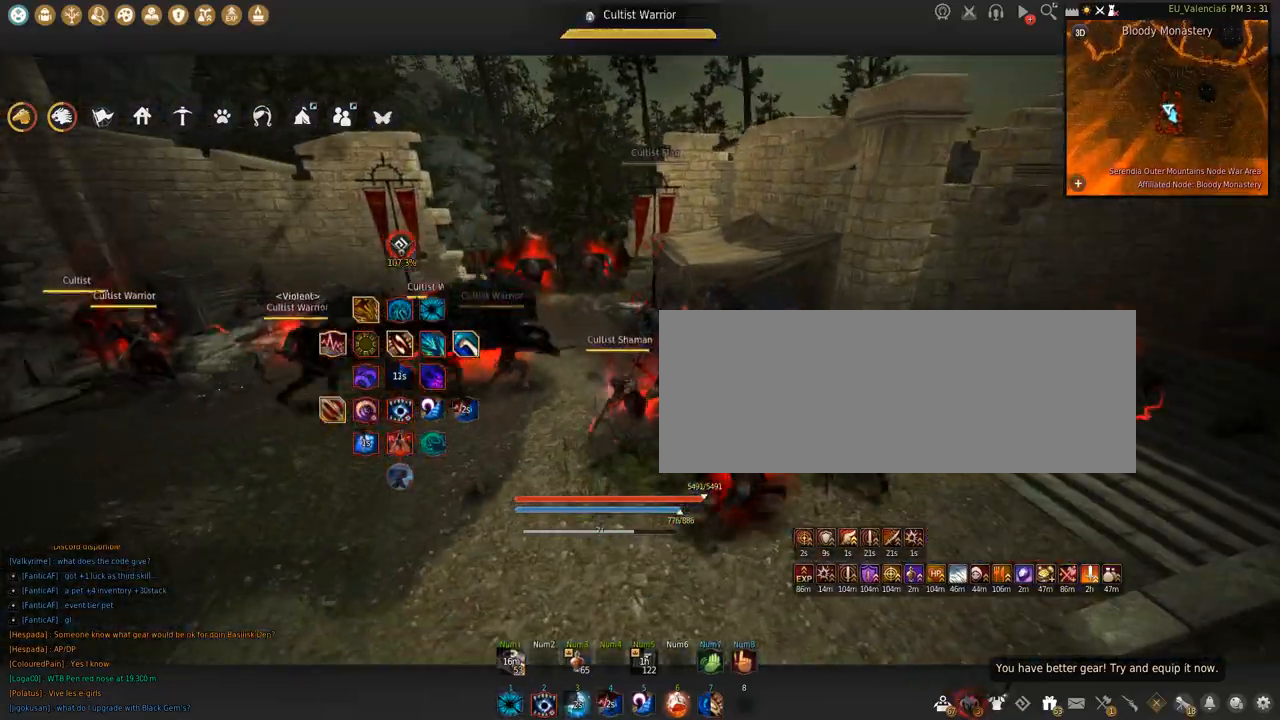
{"keys": ["w"], "mouse": [], "events": [[200, "s", "up"], [200, "shift", "up"], [434, "w", "down"]]}
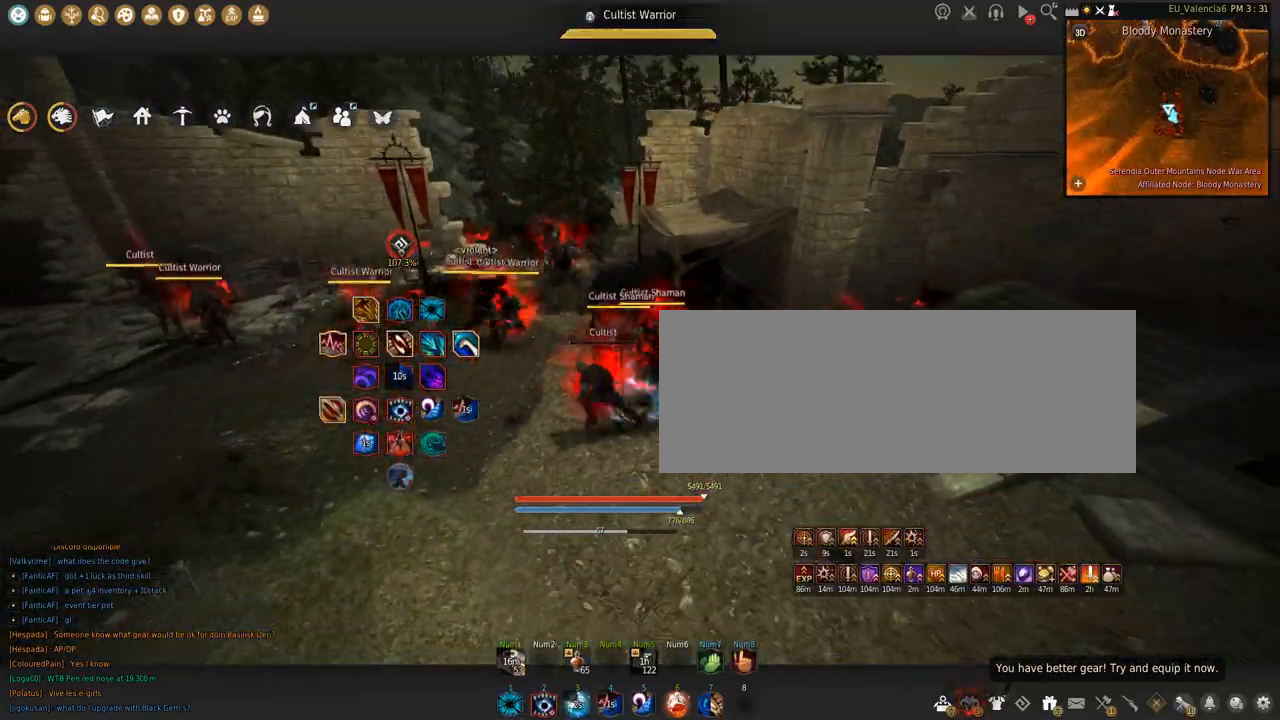
{"keys": [], "mouse": [], "events": [[66, "w", "up"]]}
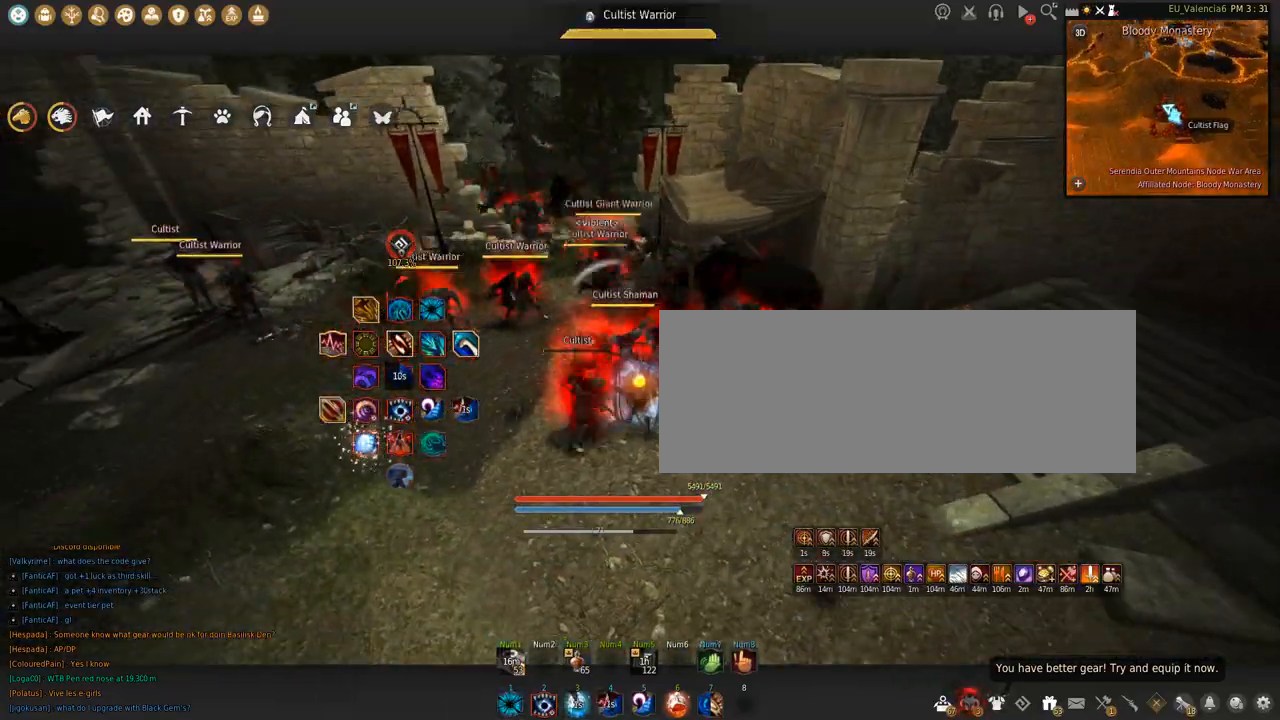
{"keys": ["q", "shift"], "mouse": [], "events": [[401, "shift", "down"], [467, "q", "down"]]}
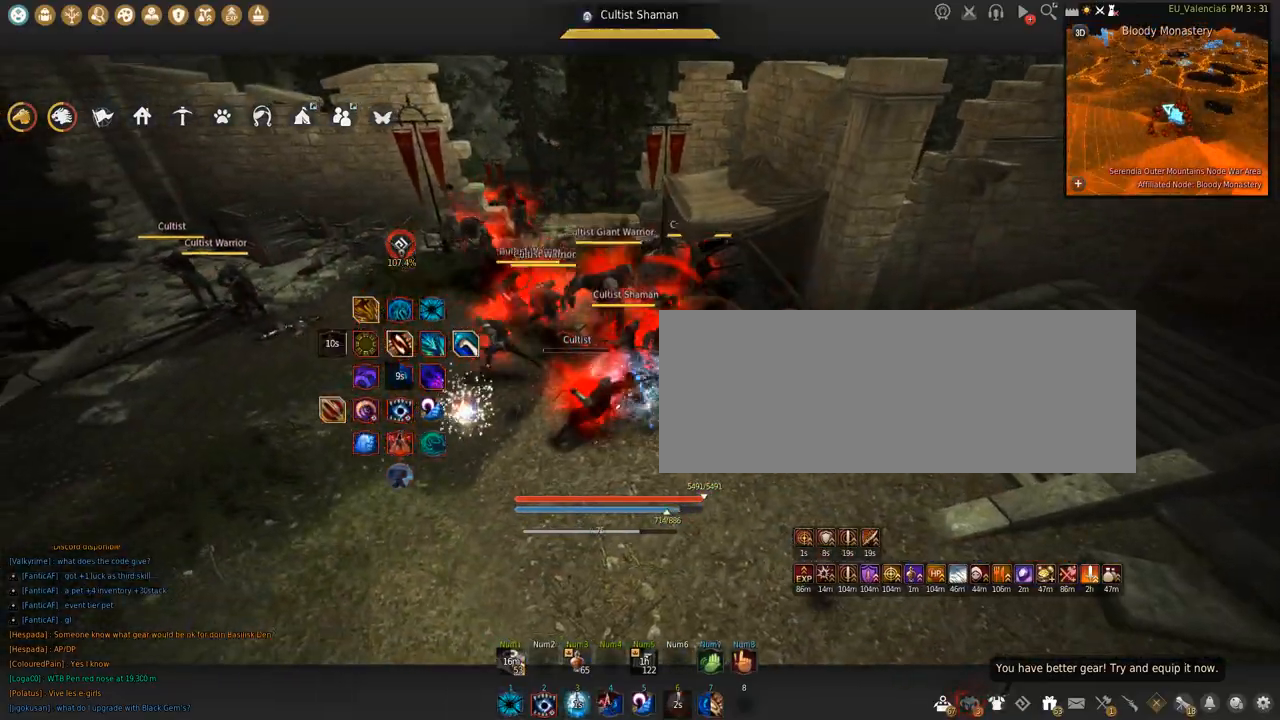
{"keys": [], "mouse": [], "events": [[333, "q", "up"], [367, "shift", "up"]]}
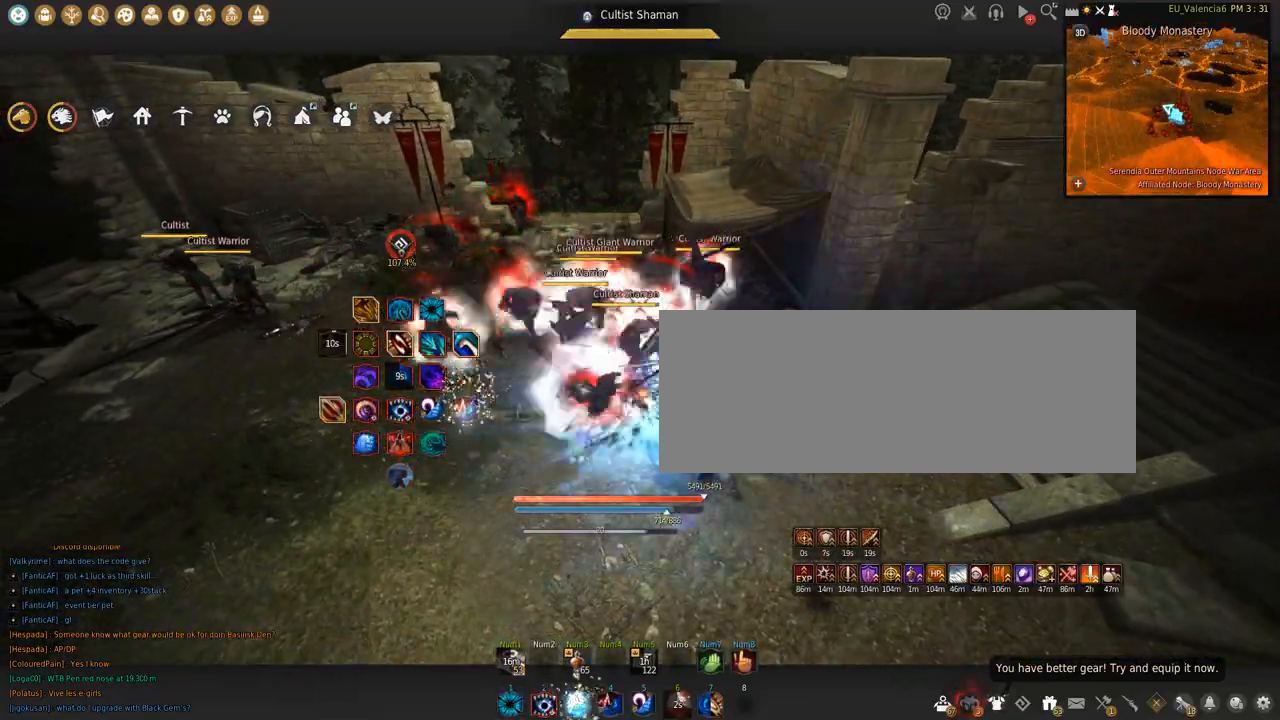
{"keys": [], "mouse": [], "events": []}
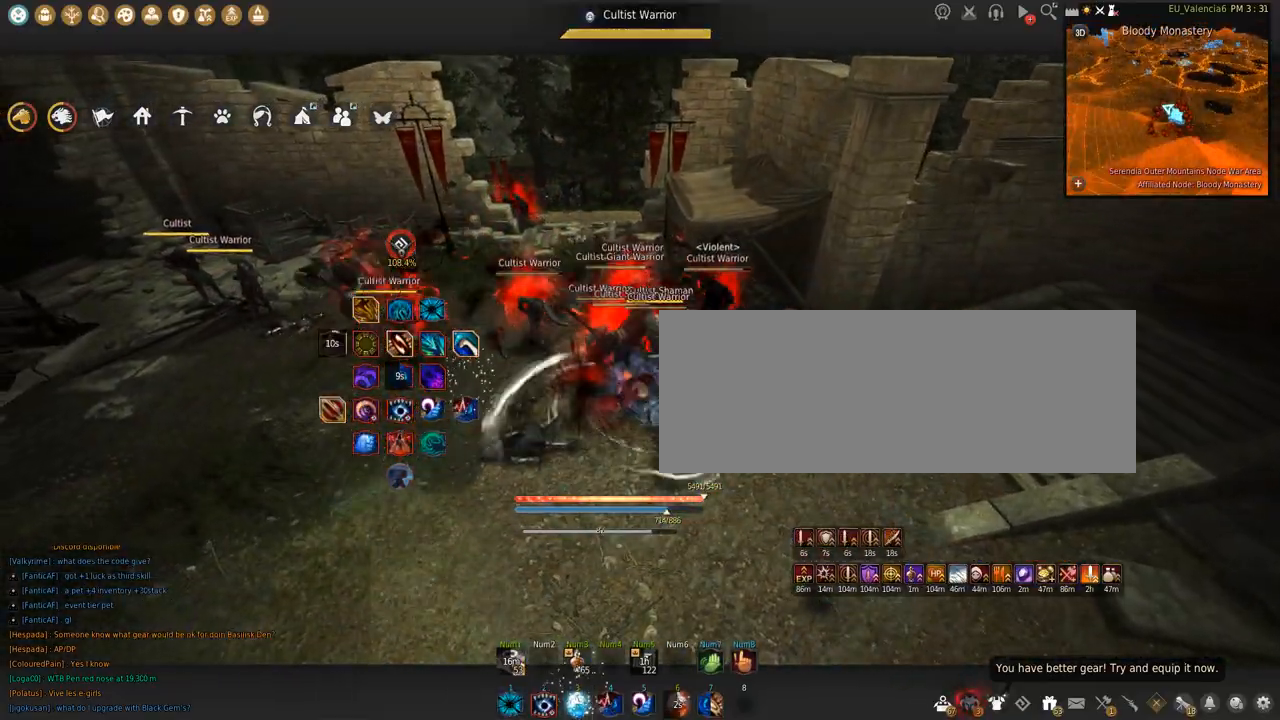
{"keys": ["s"], "mouse": [], "events": [[333, "s", "down"]]}
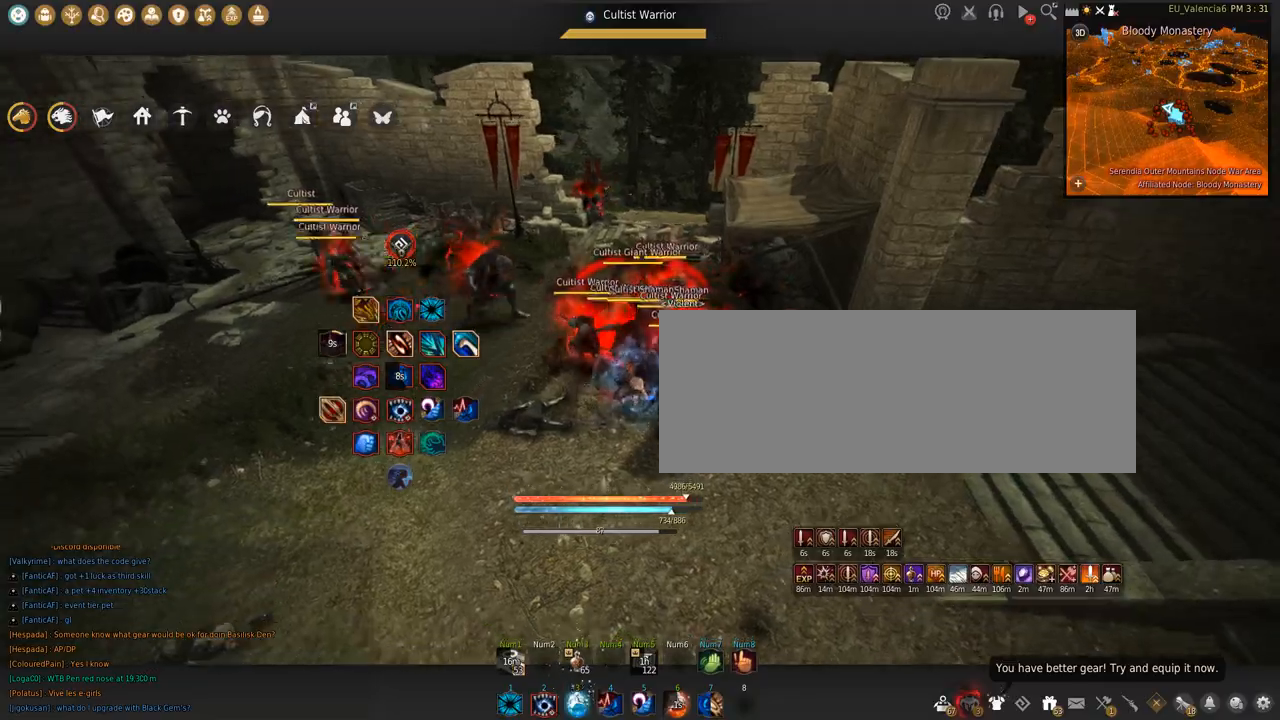
{"keys": ["s"], "mouse": [], "events": [[234, "c", "down"], [501, "c", "up"]]}
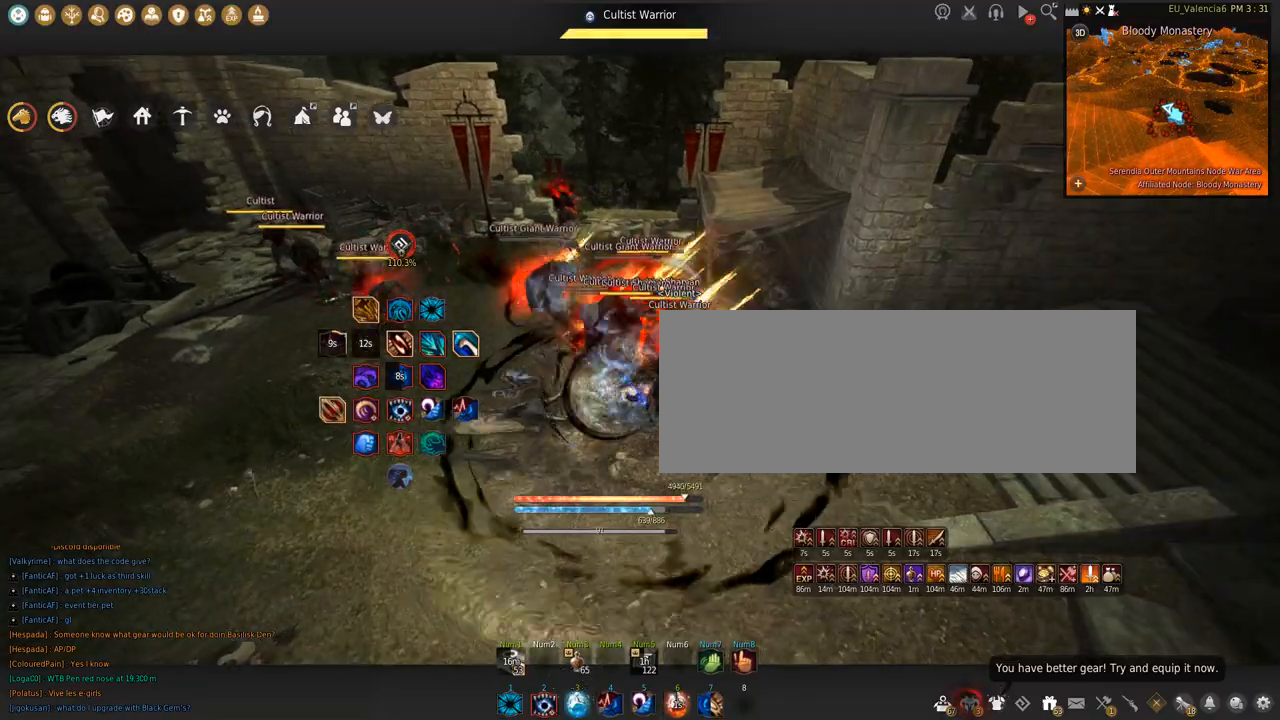
{"keys": [], "mouse": [], "events": [[33, "s", "up"]]}
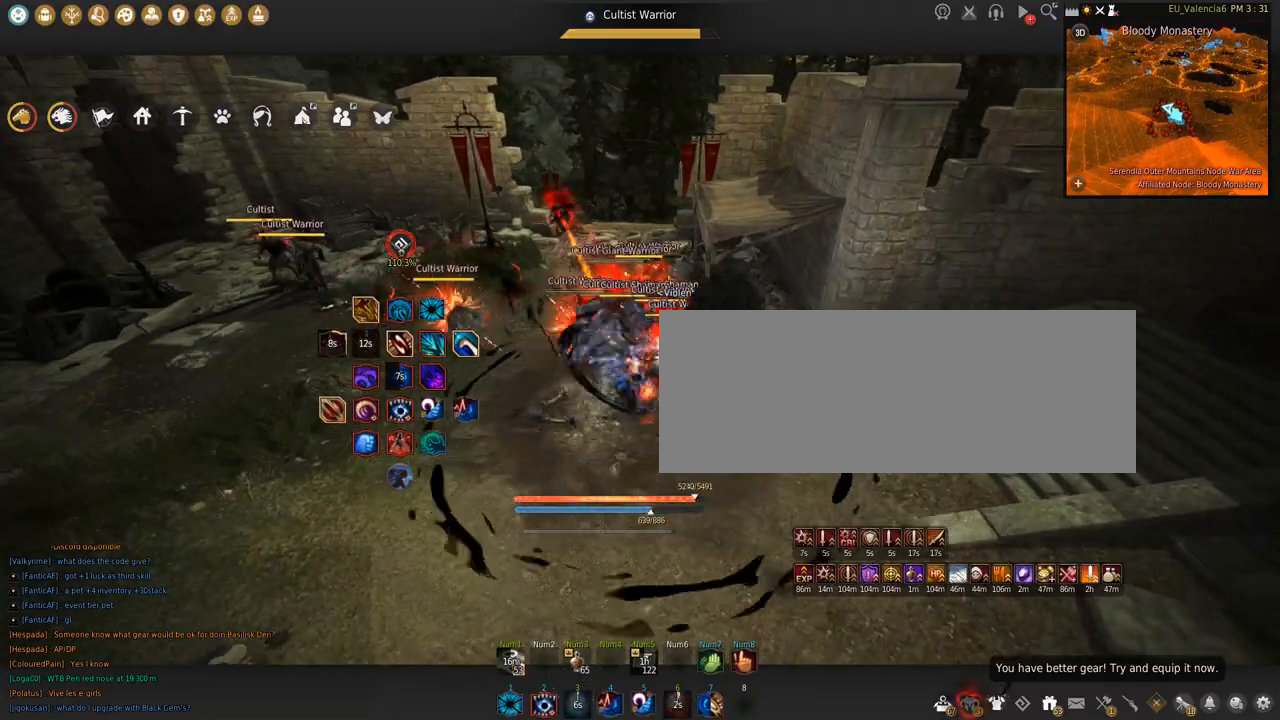
{"keys": [], "mouse": [], "events": []}
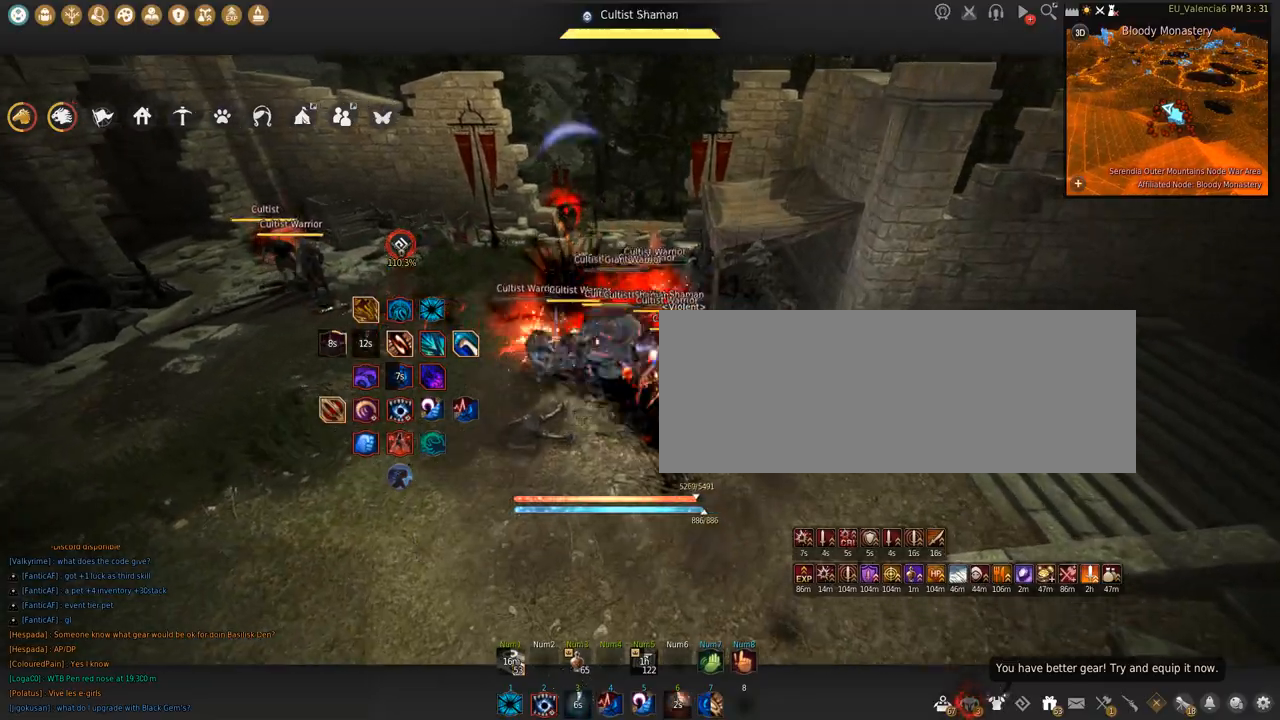
{"keys": ["w"], "mouse": ["right"], "events": [[133, "w", "down"], [166, "mouse_right", "down"]]}
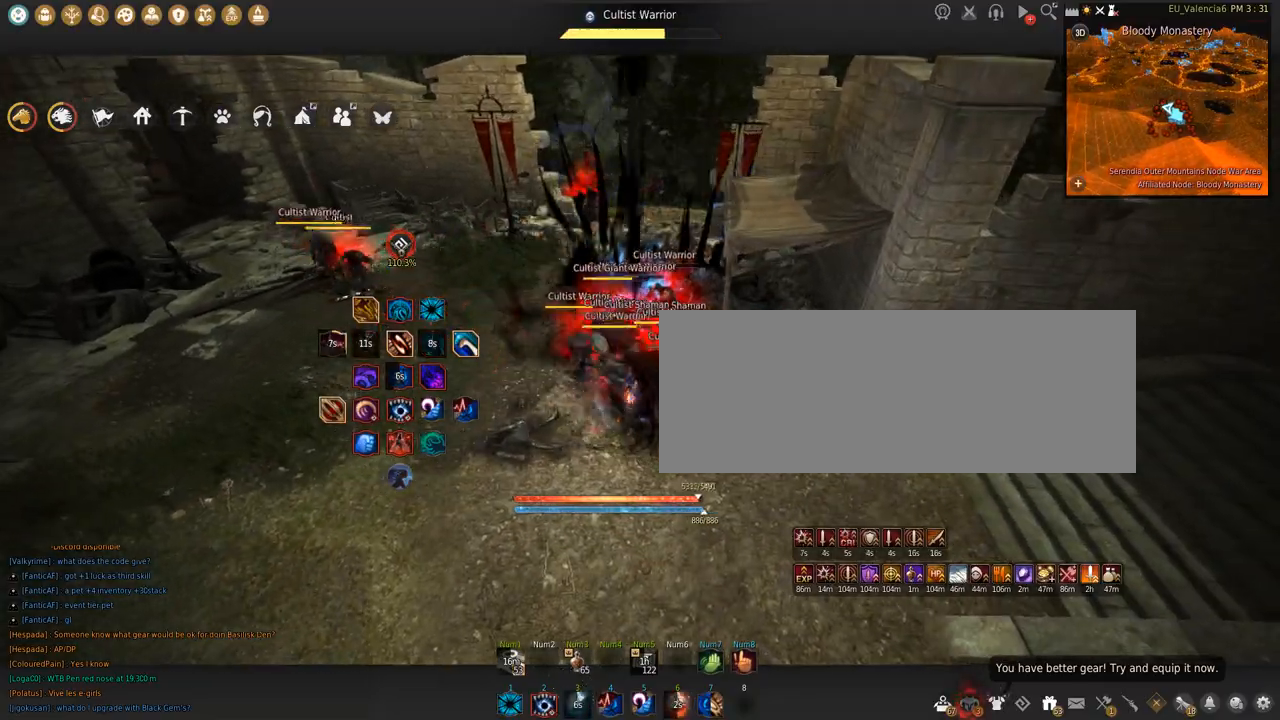
{"keys": ["s"], "mouse": ["right"], "events": [[34, "w", "up"], [134, "s", "down"]]}